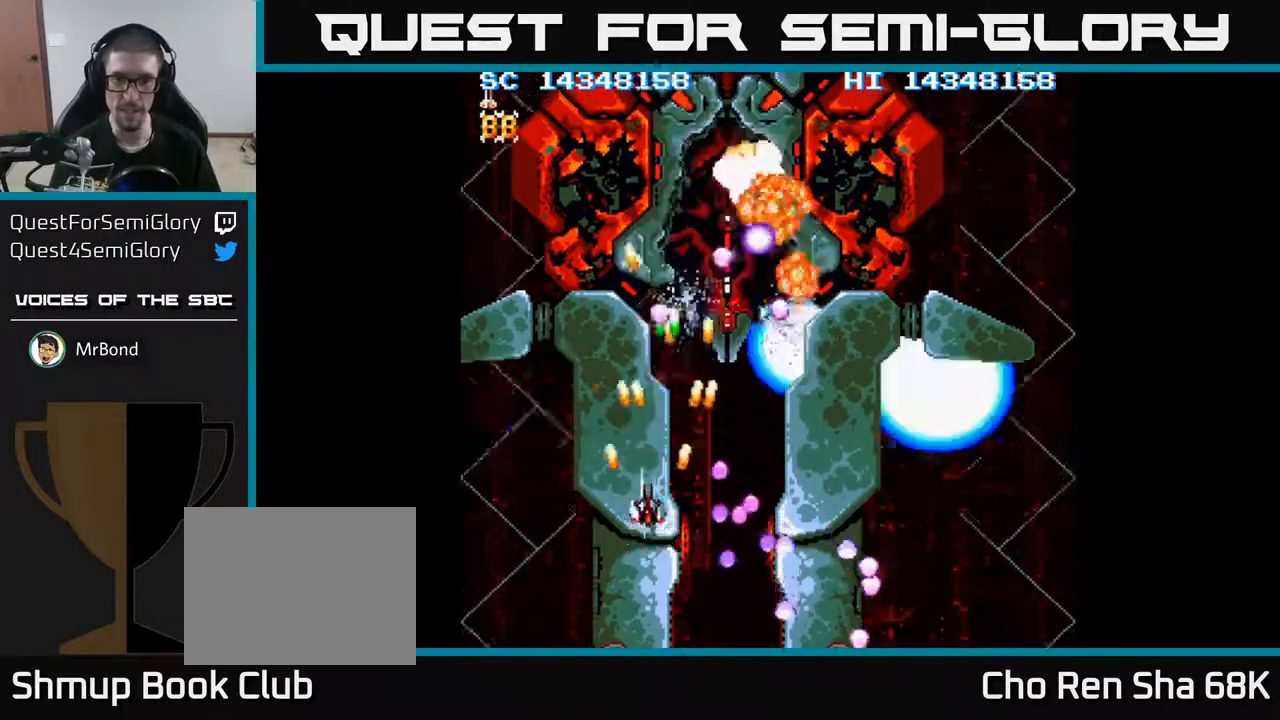
Gameplay with a controller (Xbox layout); each line is a JSON object with the inputs held at the frame after it. "events" lists button and stick changes between this image and that frame as [ms after this image, input, new state], when the widget could be followed in between. Not read: left_stick right_stick.
{"buttons": ["A", "DPAD_DOWN", "DPAD_RIGHT"], "events": [[167, "DPAD_RIGHT", "down"], [167, "DPAD_UP", "up"], [283, "DPAD_DOWN", "down"], [333, "DPAD_RIGHT", "up"], [350, "DPAD_RIGHT", "down"]]}
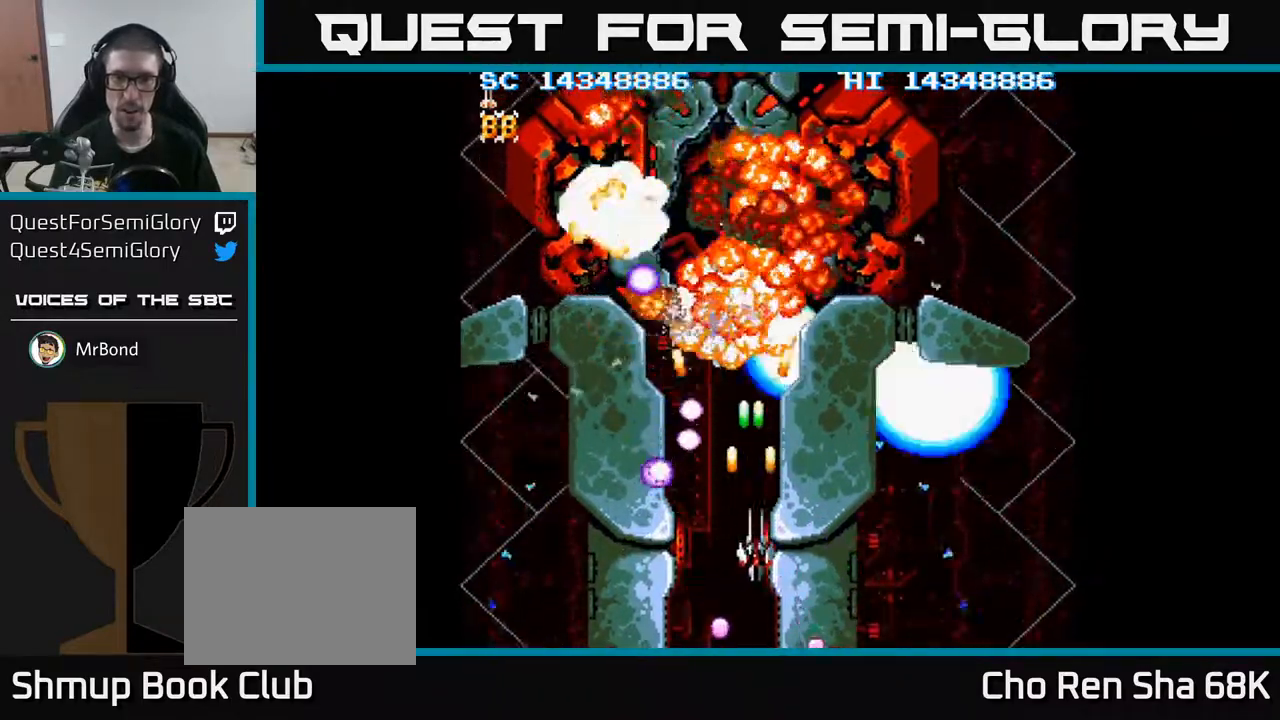
{"buttons": ["A", "DPAD_UP"], "events": [[33, "DPAD_RIGHT", "up"], [150, "DPAD_DOWN", "up"], [433, "DPAD_UP", "down"]]}
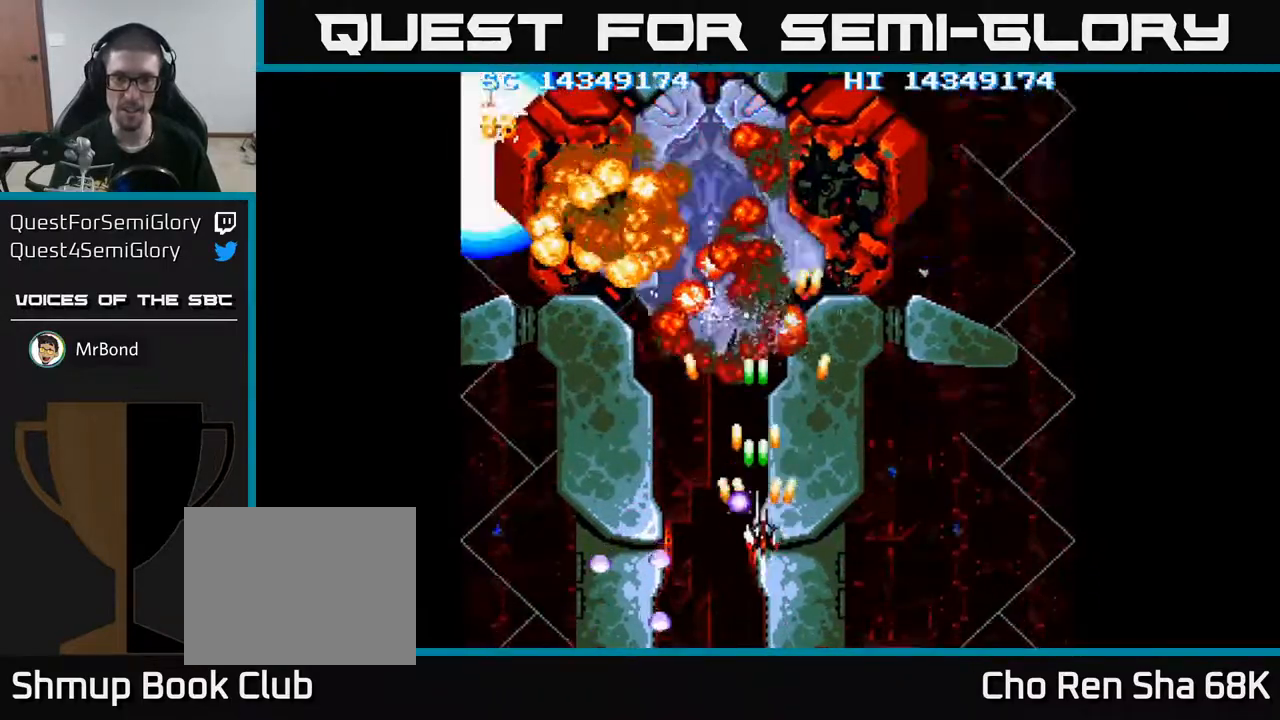
{"buttons": ["A", "DPAD_UP", "DPAD_LEFT"], "events": [[33, "DPAD_RIGHT", "down"], [183, "DPAD_RIGHT", "up"], [233, "DPAD_LEFT", "down"], [233, "DPAD_UP", "up"], [483, "DPAD_UP", "down"]]}
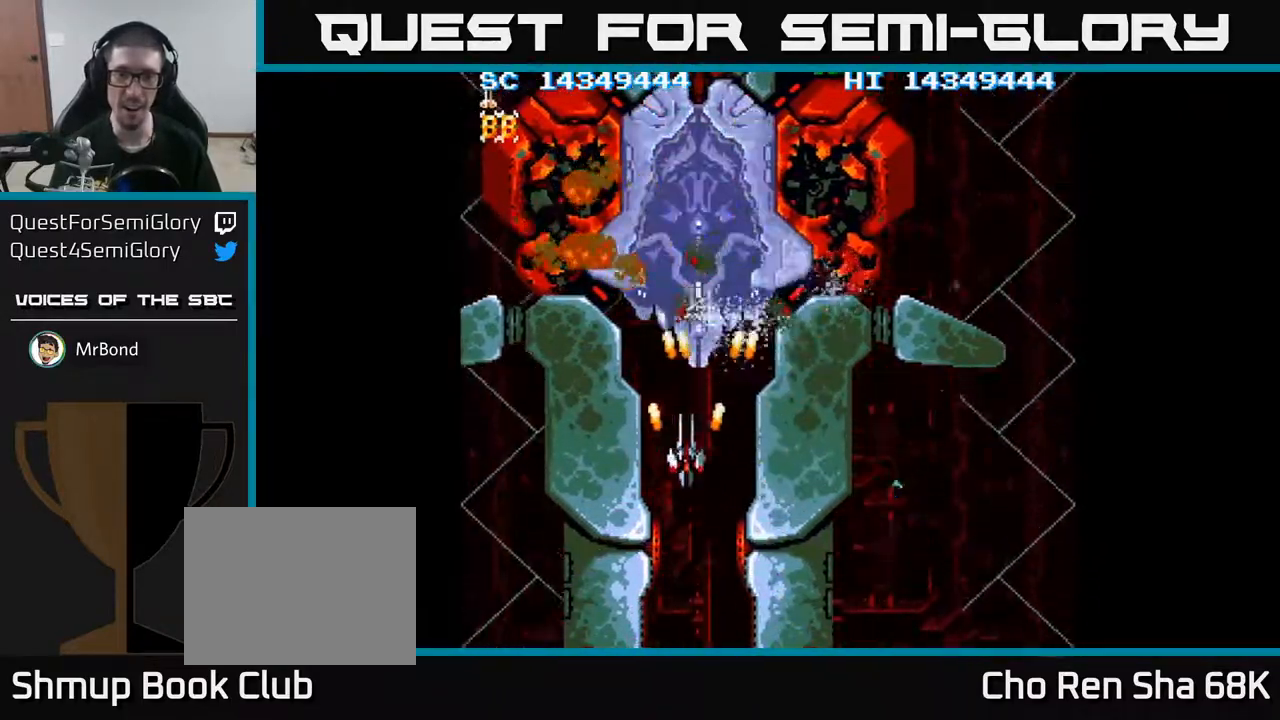
{"buttons": ["A"], "events": [[17, "DPAD_LEFT", "up"], [117, "DPAD_UP", "up"]]}
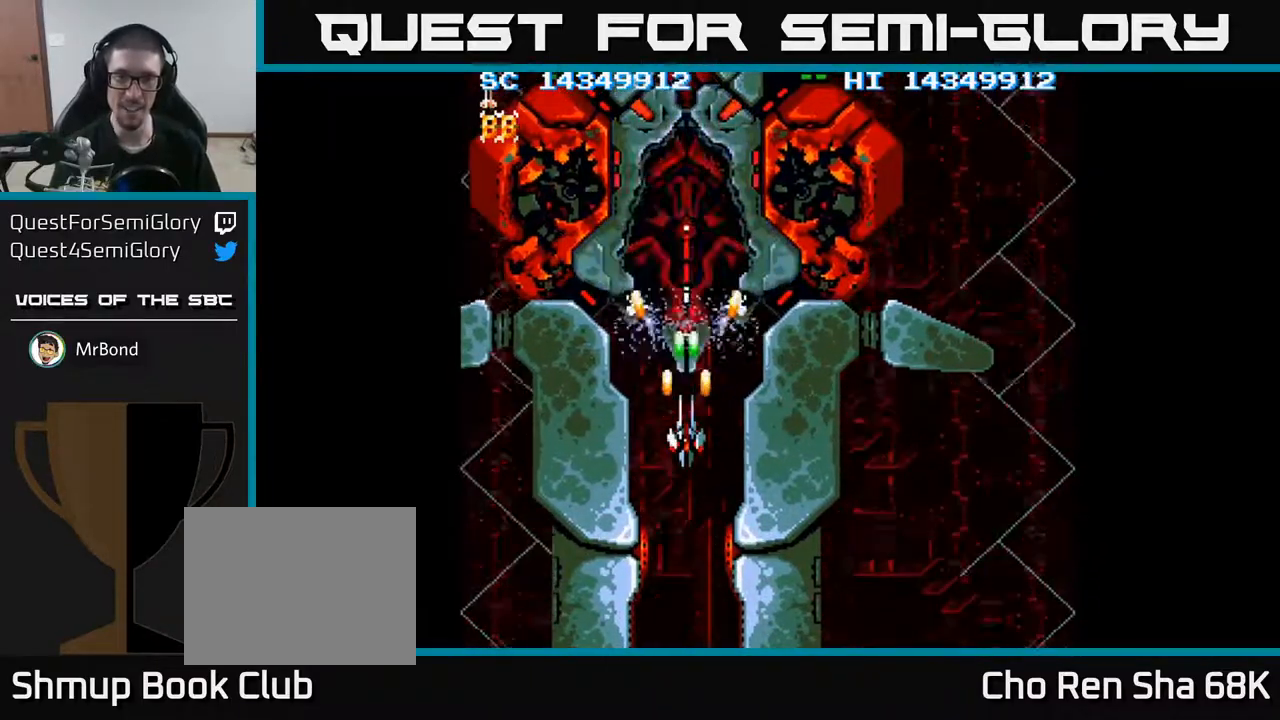
{"buttons": ["A"], "events": []}
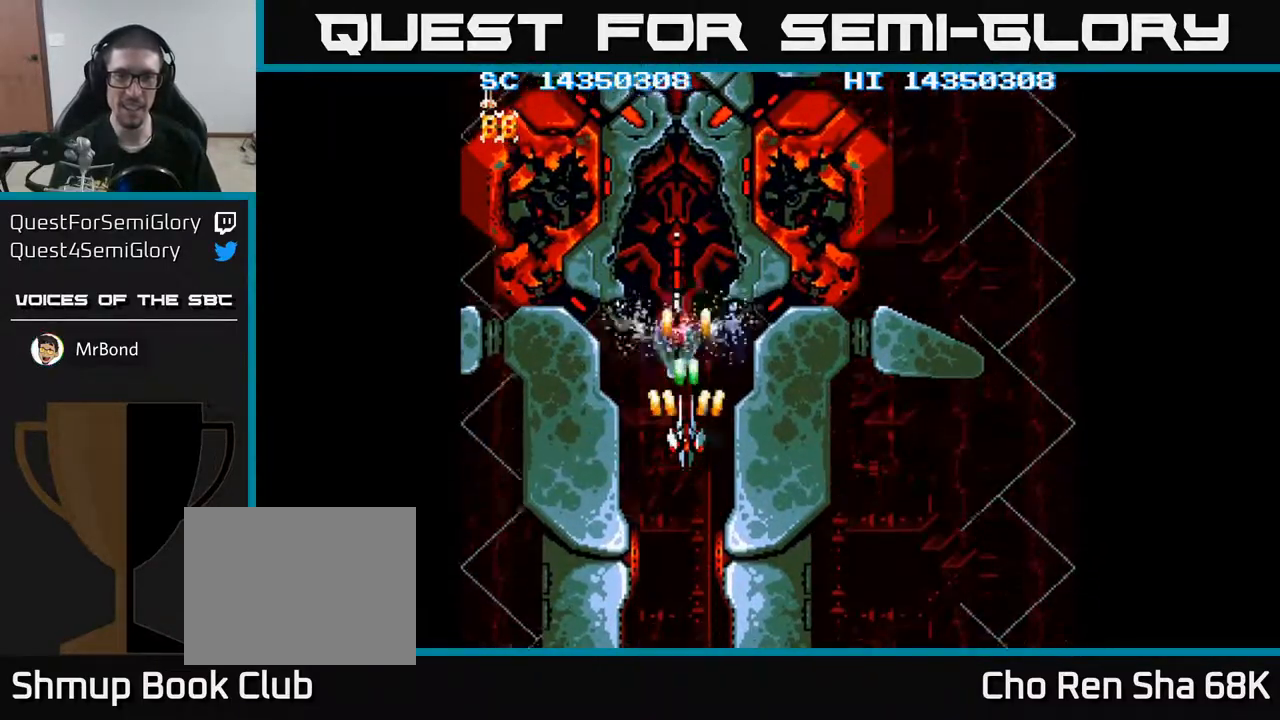
{"buttons": ["A"], "events": []}
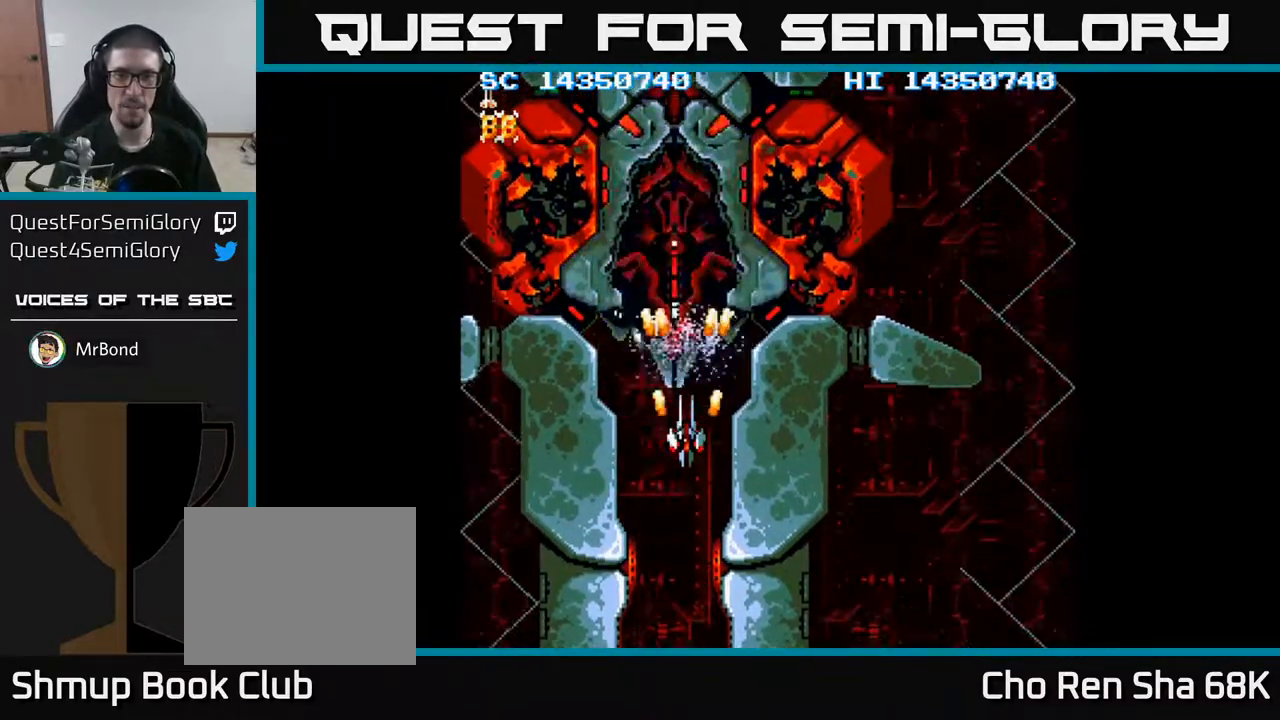
{"buttons": ["A"], "events": []}
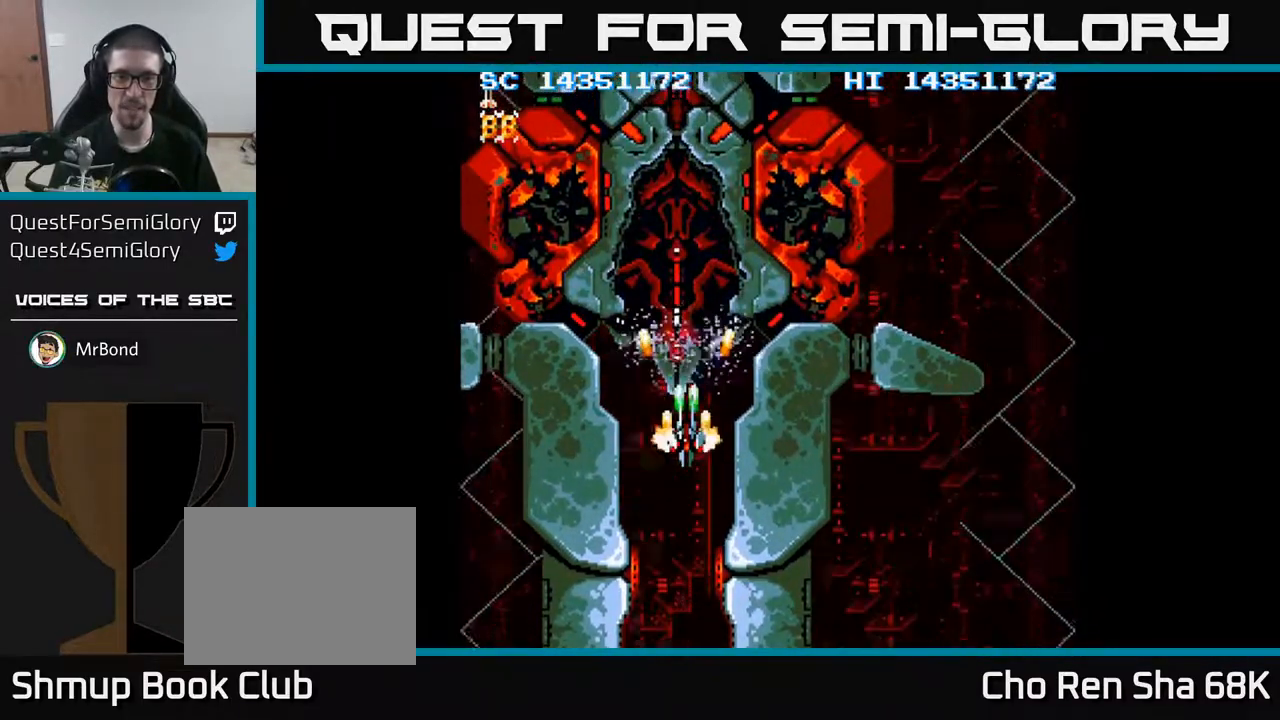
{"buttons": ["A"], "events": []}
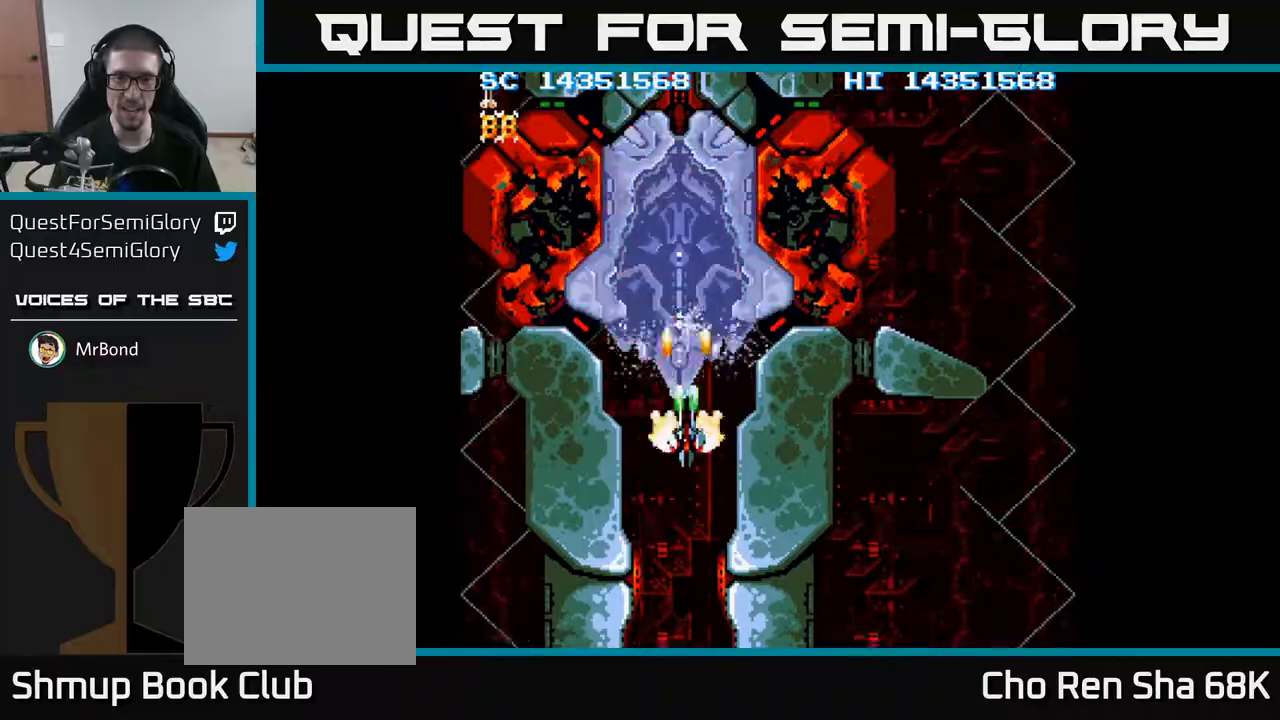
{"buttons": ["A"], "events": []}
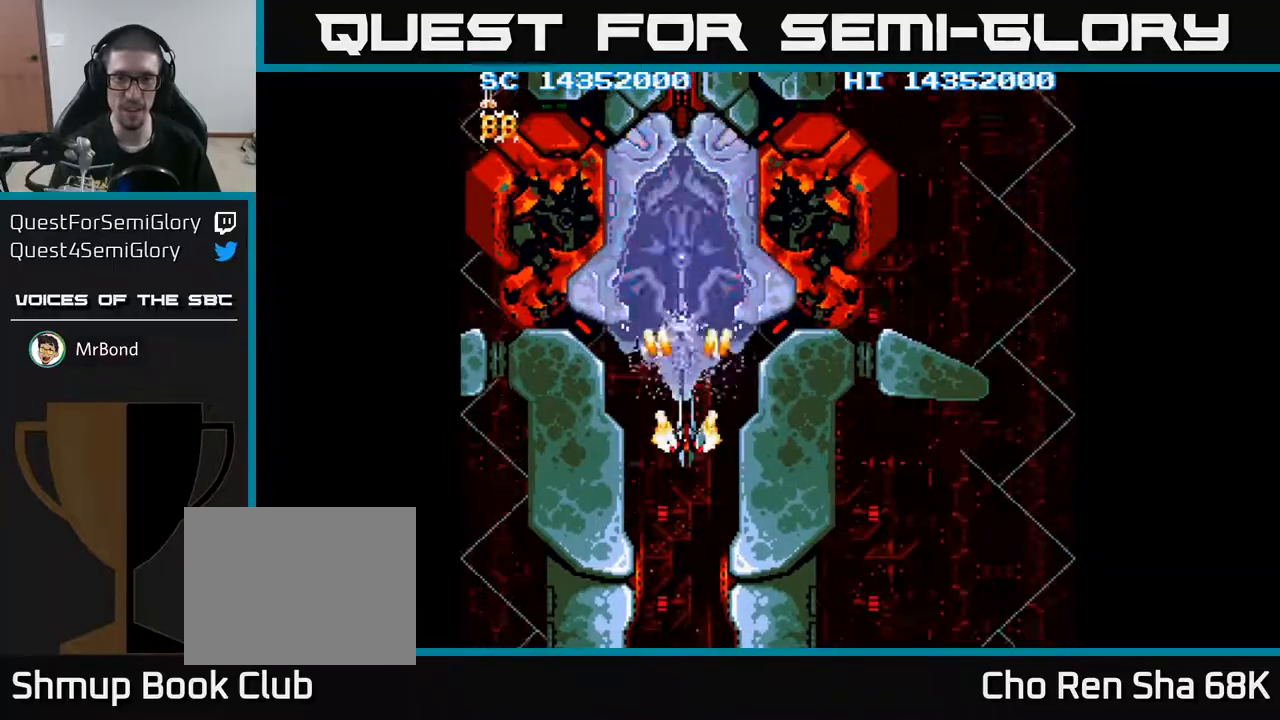
{"buttons": ["A"], "events": []}
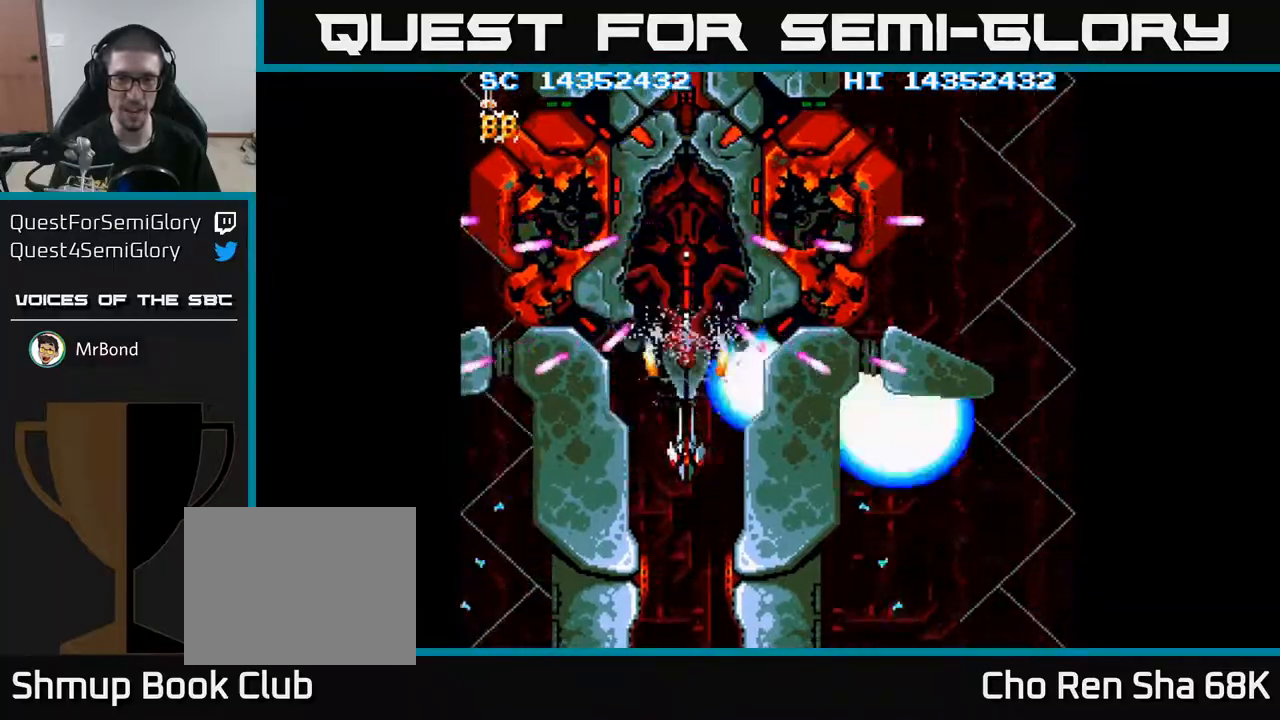
{"buttons": ["A"], "events": [[17, "DPAD_DOWN", "down"], [367, "DPAD_DOWN", "up"], [383, "DPAD_RIGHT", "down"], [417, "DPAD_RIGHT", "up"]]}
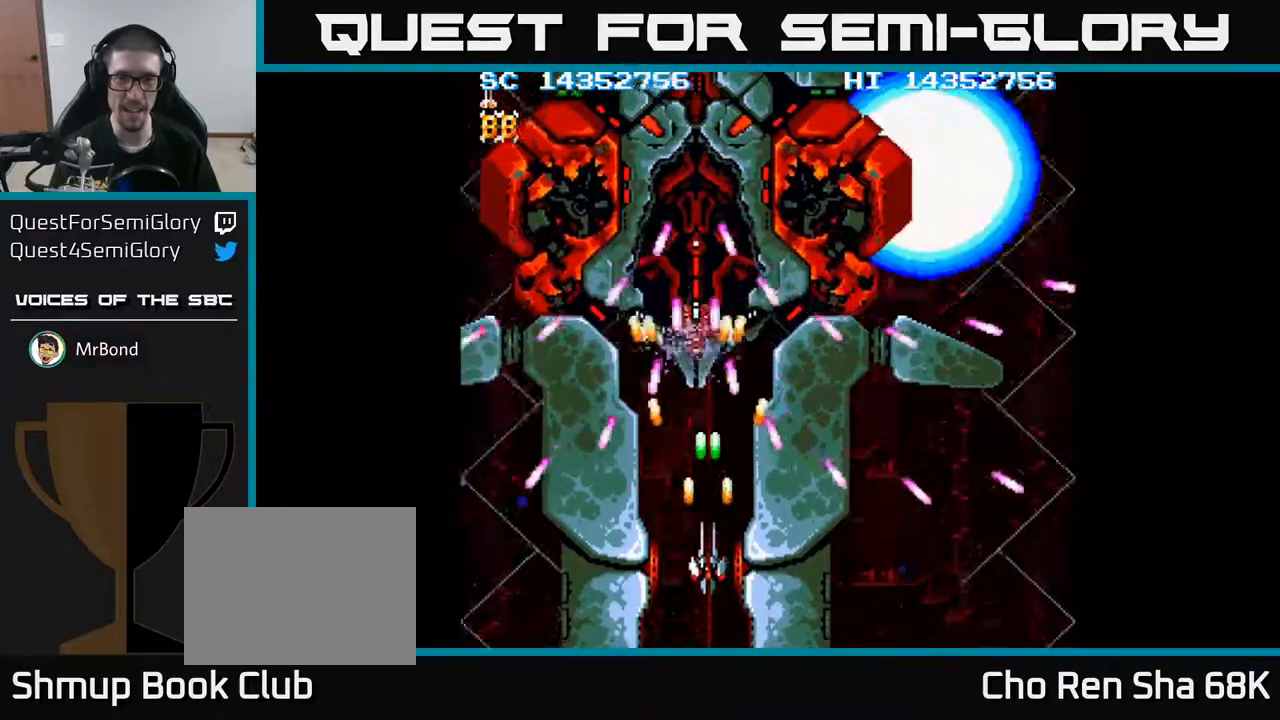
{"buttons": ["A"], "events": []}
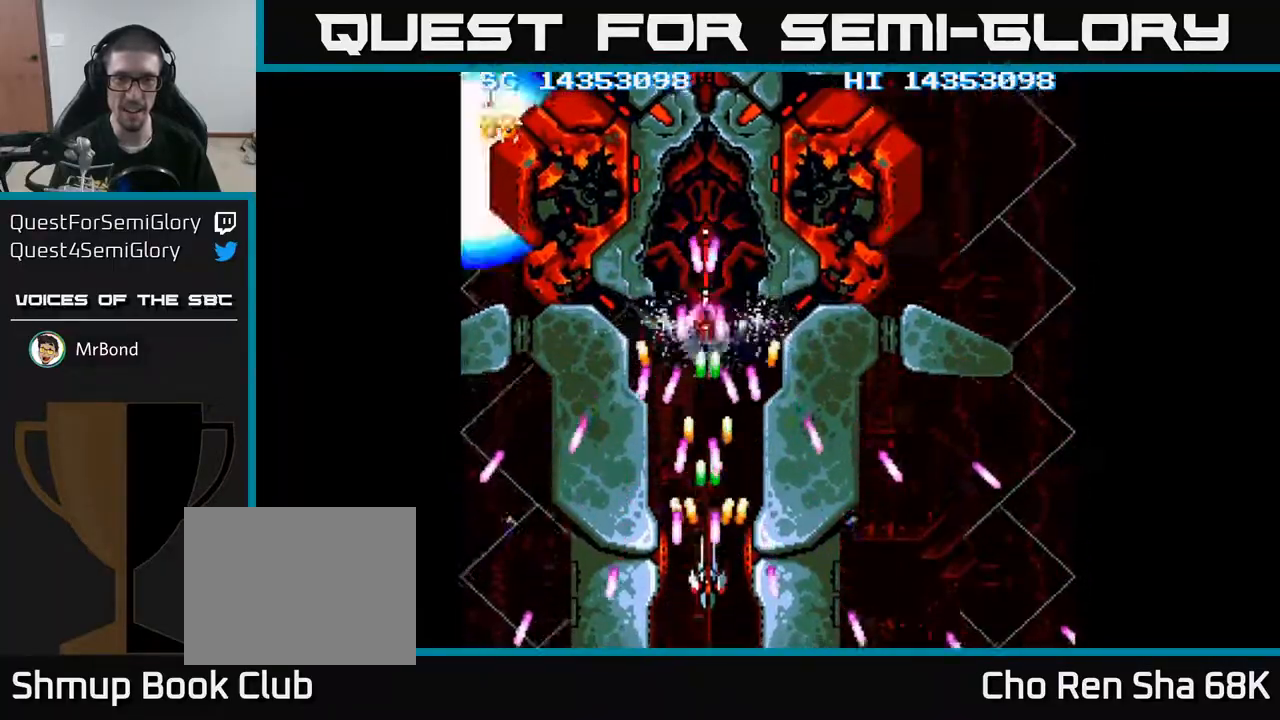
{"buttons": ["A", "DPAD_LEFT"], "events": [[17, "DPAD_DOWN", "down"], [83, "DPAD_RIGHT", "down"], [117, "DPAD_DOWN", "up"], [267, "DPAD_RIGHT", "up"], [333, "DPAD_RIGHT", "down"], [383, "DPAD_DOWN", "down"], [433, "DPAD_DOWN", "up"], [433, "DPAD_RIGHT", "up"], [483, "DPAD_LEFT", "down"]]}
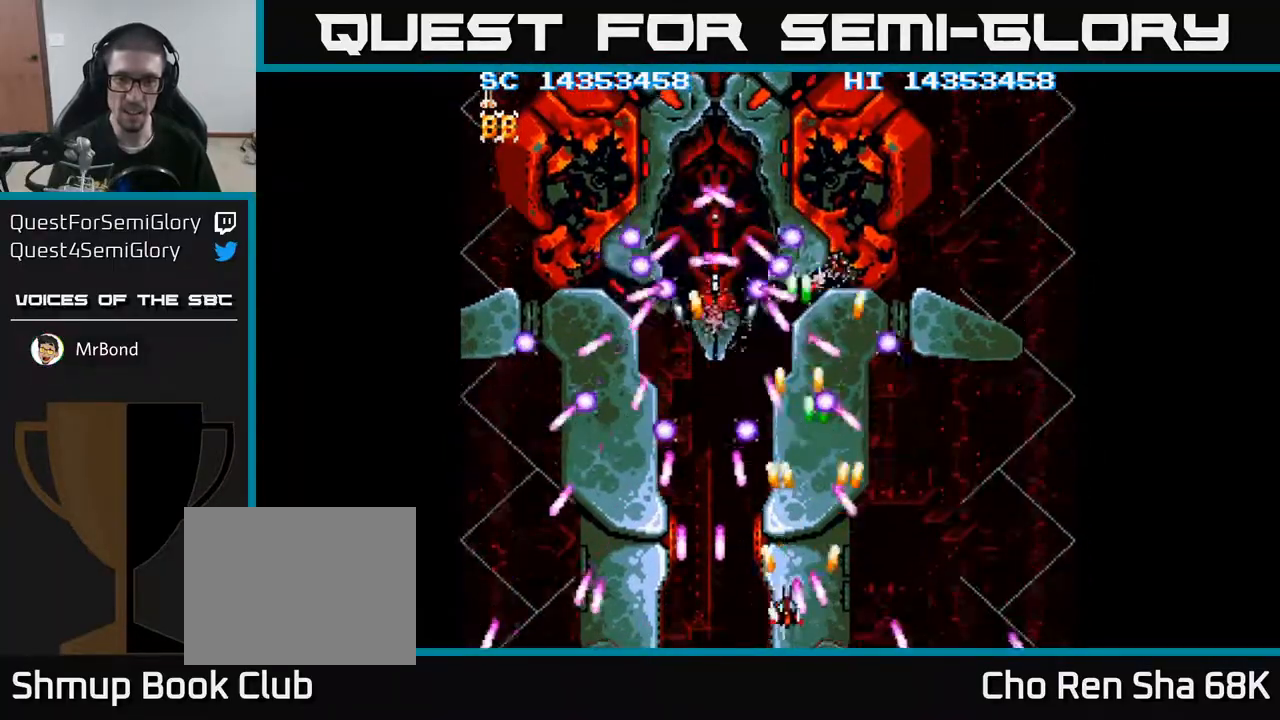
{"buttons": ["A"], "events": [[133, "DPAD_DOWN", "down"], [150, "DPAD_LEFT", "up"], [167, "DPAD_RIGHT", "down"], [183, "DPAD_DOWN", "up"], [317, "DPAD_DOWN", "down"], [350, "DPAD_DOWN", "up"], [417, "DPAD_RIGHT", "up"]]}
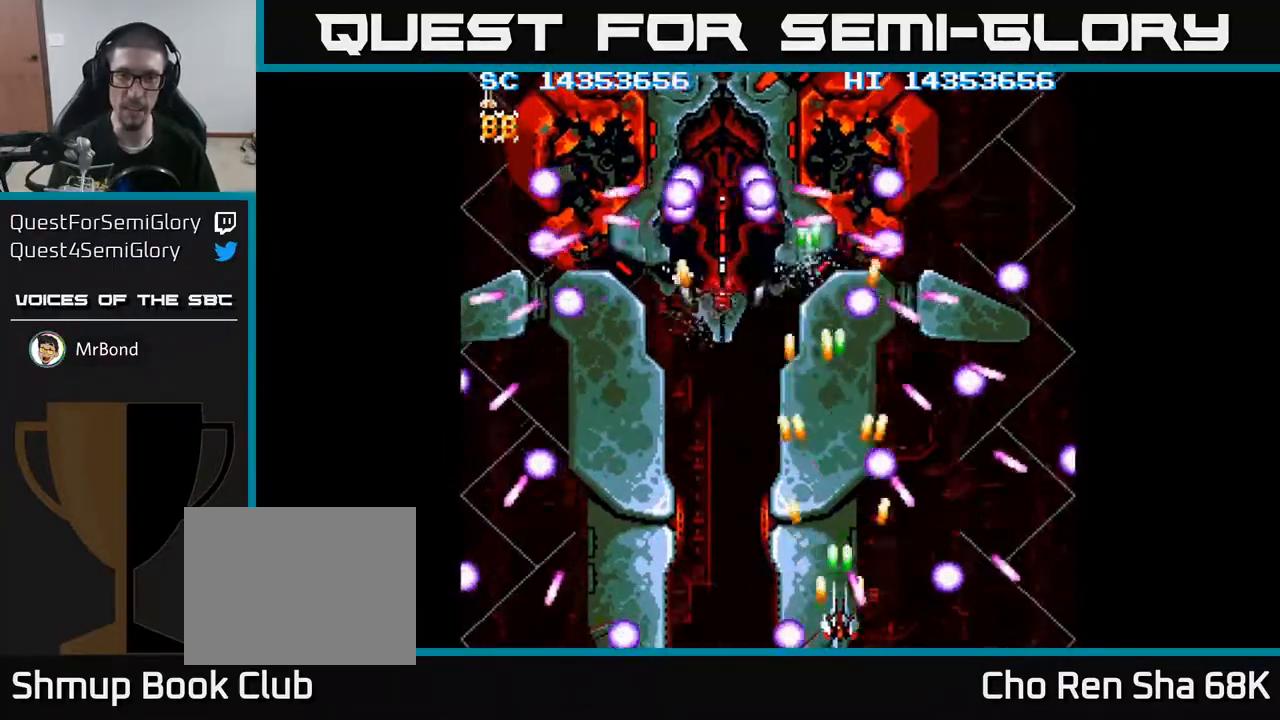
{"buttons": ["A"], "events": [[67, "DPAD_LEFT", "down"], [117, "DPAD_UP", "down"], [417, "DPAD_LEFT", "up"], [500, "DPAD_UP", "up"]]}
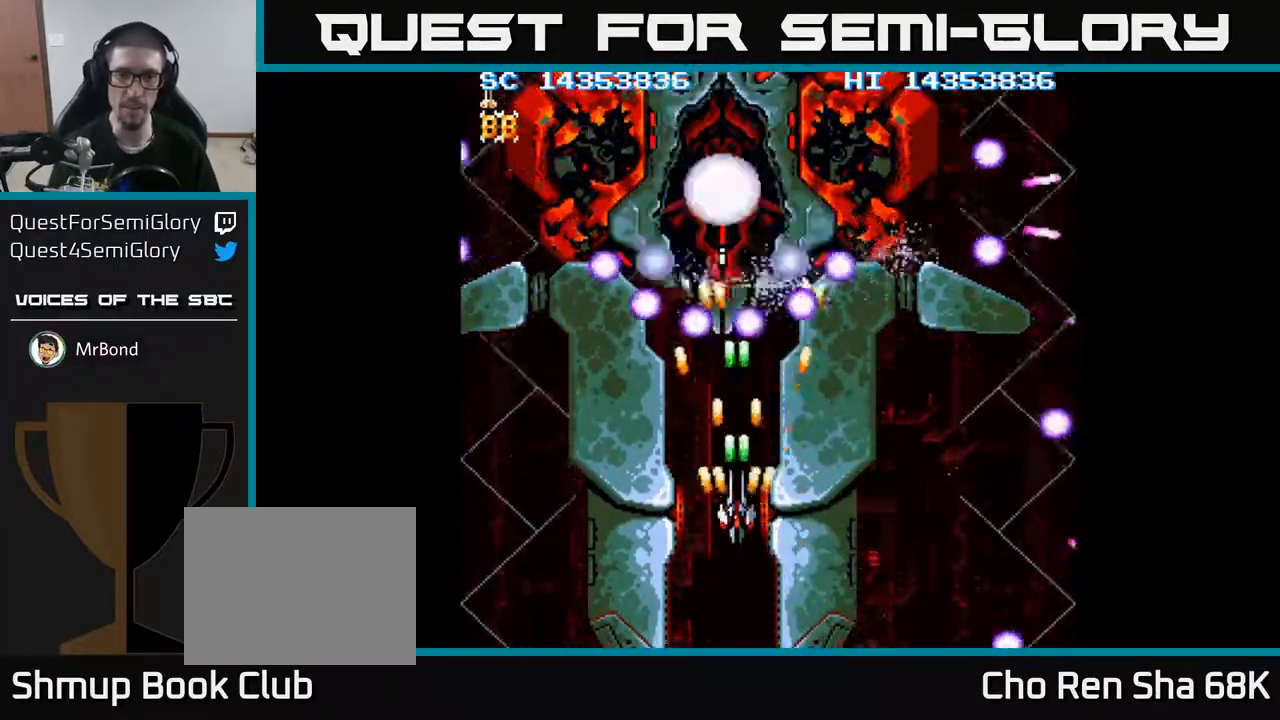
{"buttons": ["A"], "events": [[217, "DPAD_DOWN", "down"], [367, "DPAD_DOWN", "up"]]}
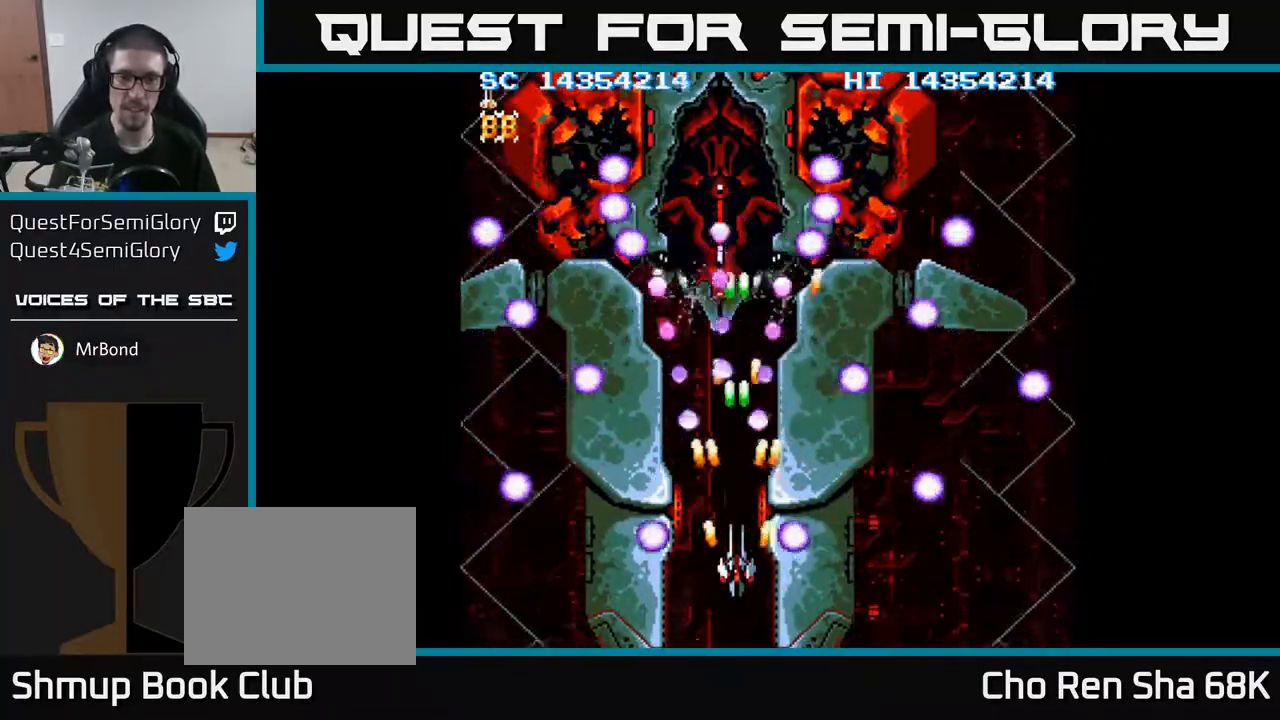
{"buttons": ["A", "DPAD_UP"], "events": [[117, "DPAD_LEFT", "down"], [250, "DPAD_LEFT", "up"], [350, "DPAD_LEFT", "down"], [450, "DPAD_UP", "down"], [500, "DPAD_LEFT", "up"]]}
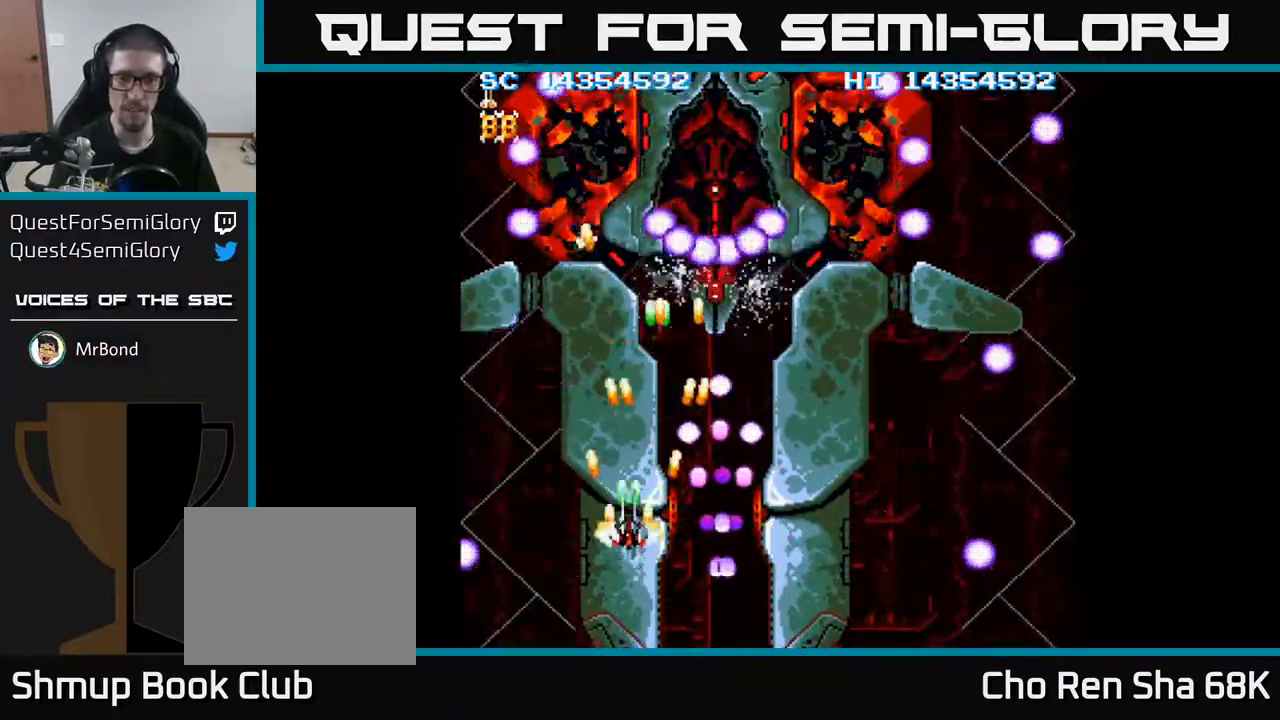
{"buttons": ["A"], "events": [[250, "DPAD_RIGHT", "down"], [250, "DPAD_UP", "up"], [483, "DPAD_RIGHT", "up"]]}
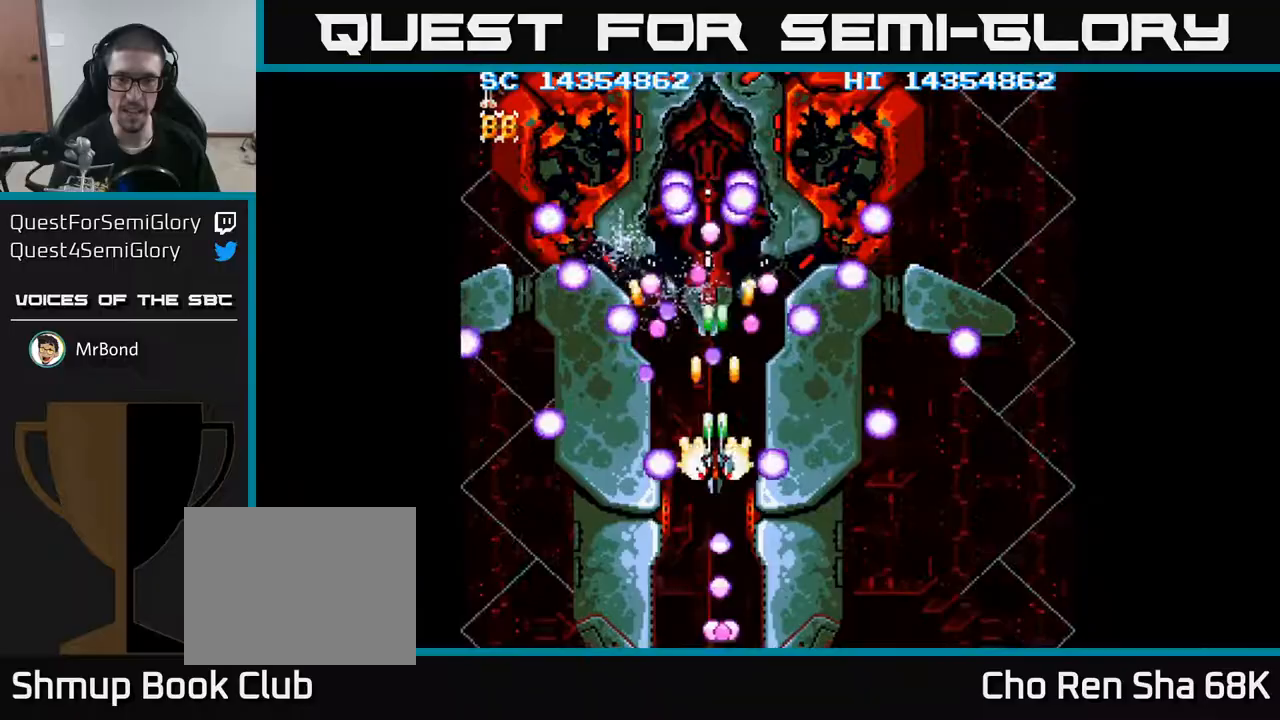
{"buttons": ["A", "DPAD_DOWN"], "events": [[100, "DPAD_DOWN", "down"], [233, "DPAD_DOWN", "up"], [333, "DPAD_DOWN", "down"]]}
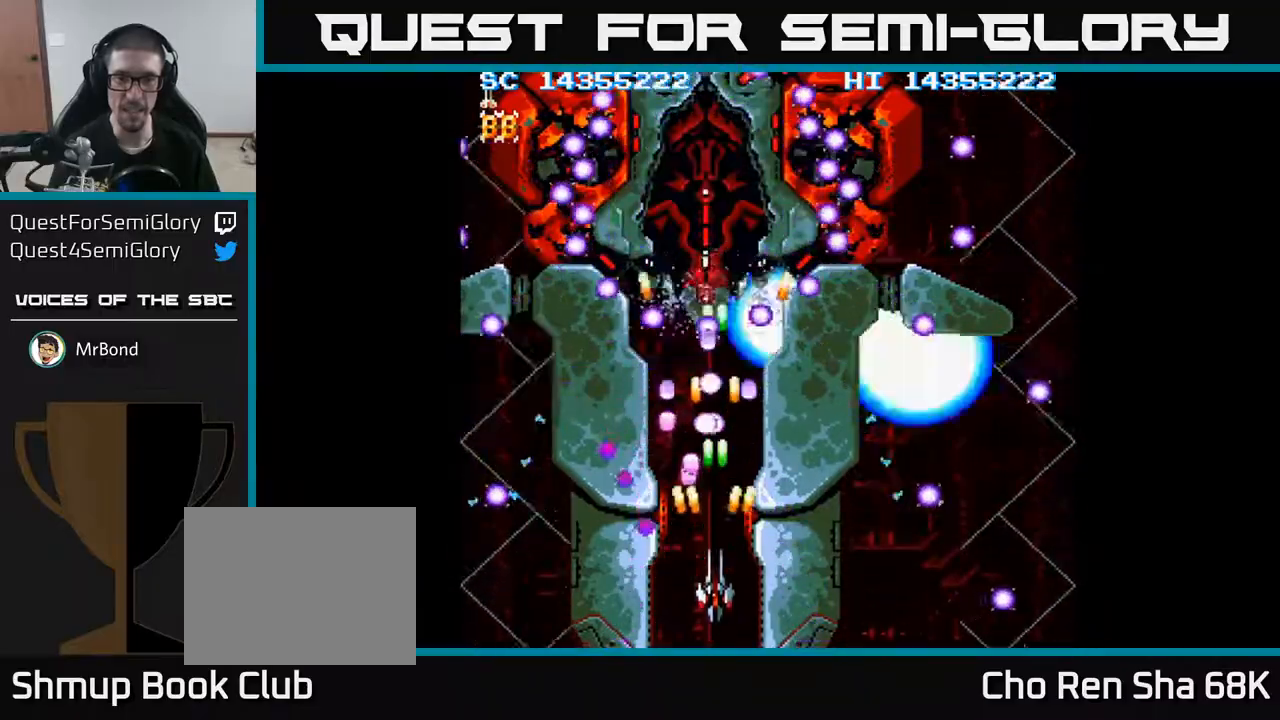
{"buttons": ["A", "DPAD_UP", "DPAD_LEFT"], "events": [[50, "DPAD_RIGHT", "down"], [133, "DPAD_DOWN", "up"], [300, "DPAD_UP", "down"], [433, "DPAD_RIGHT", "up"], [483, "DPAD_LEFT", "down"]]}
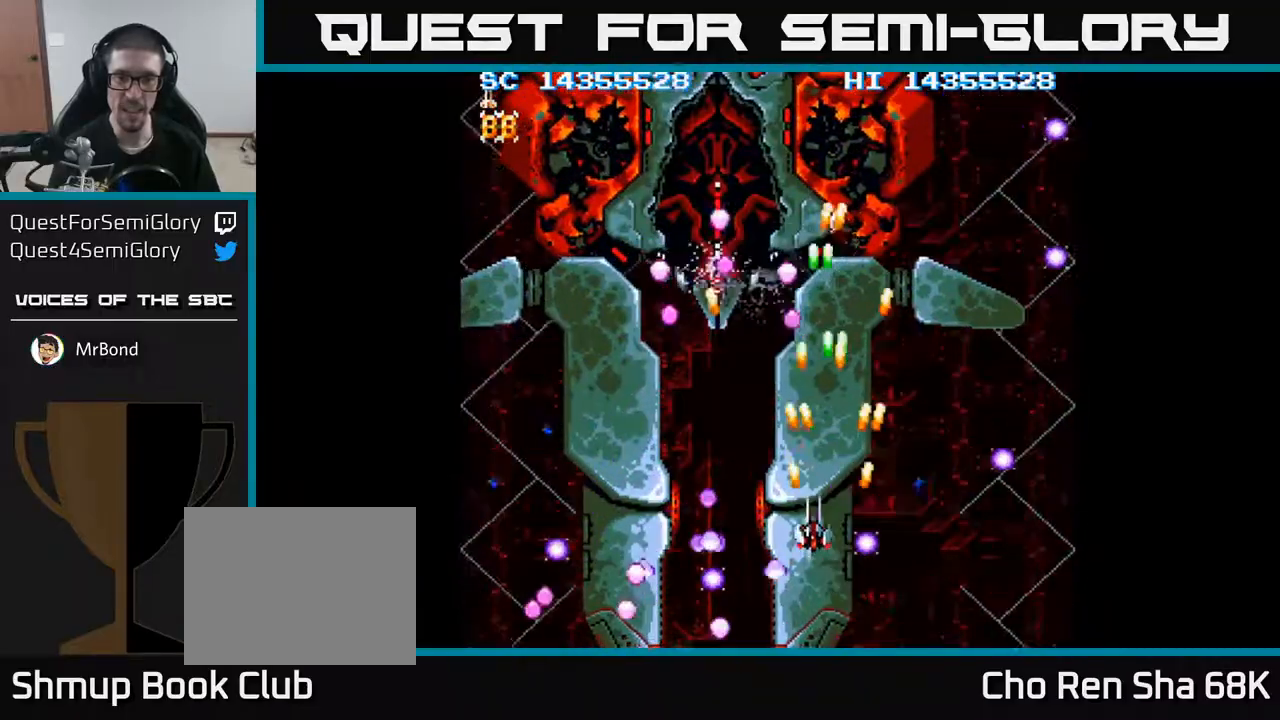
{"buttons": ["A"], "events": [[67, "DPAD_UP", "up"], [83, "DPAD_UP", "down"], [167, "DPAD_LEFT", "up"], [233, "DPAD_LEFT", "down"], [250, "DPAD_UP", "up"], [267, "DPAD_DOWN", "down"], [367, "DPAD_LEFT", "up"], [467, "DPAD_DOWN", "up"]]}
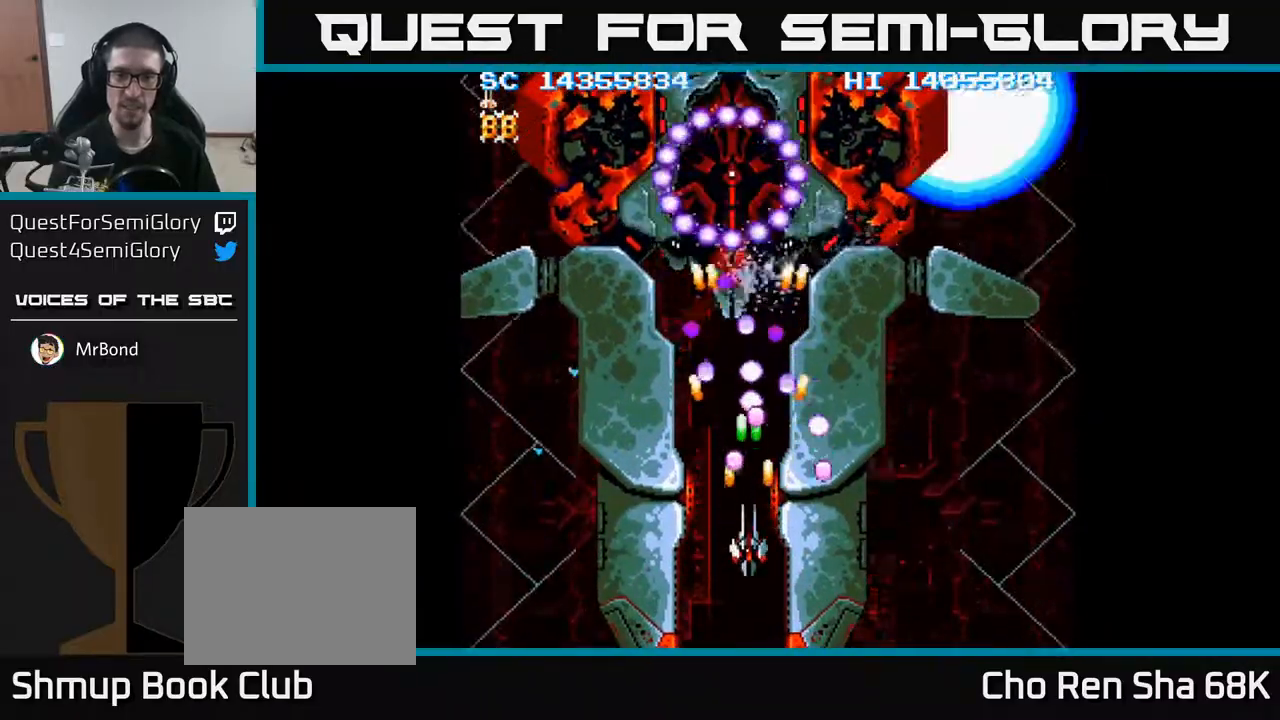
{"buttons": ["A", "DPAD_LEFT"], "events": [[100, "DPAD_DOWN", "down"], [267, "DPAD_DOWN", "up"], [350, "DPAD_DOWN", "down"], [483, "DPAD_DOWN", "up"], [483, "DPAD_LEFT", "down"]]}
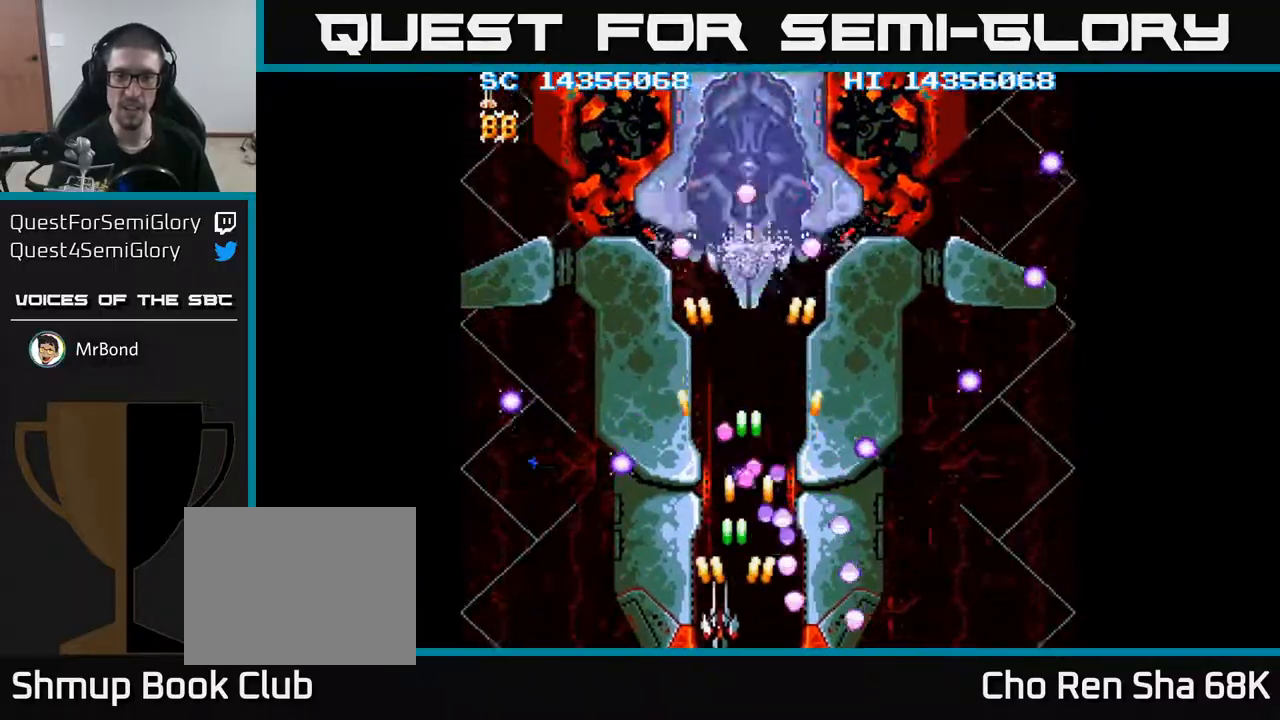
{"buttons": ["A", "DPAD_RIGHT"], "events": [[117, "DPAD_LEFT", "up"], [200, "DPAD_LEFT", "down"], [200, "DPAD_UP", "down"], [350, "DPAD_LEFT", "up"], [433, "DPAD_RIGHT", "down"], [467, "DPAD_UP", "up"]]}
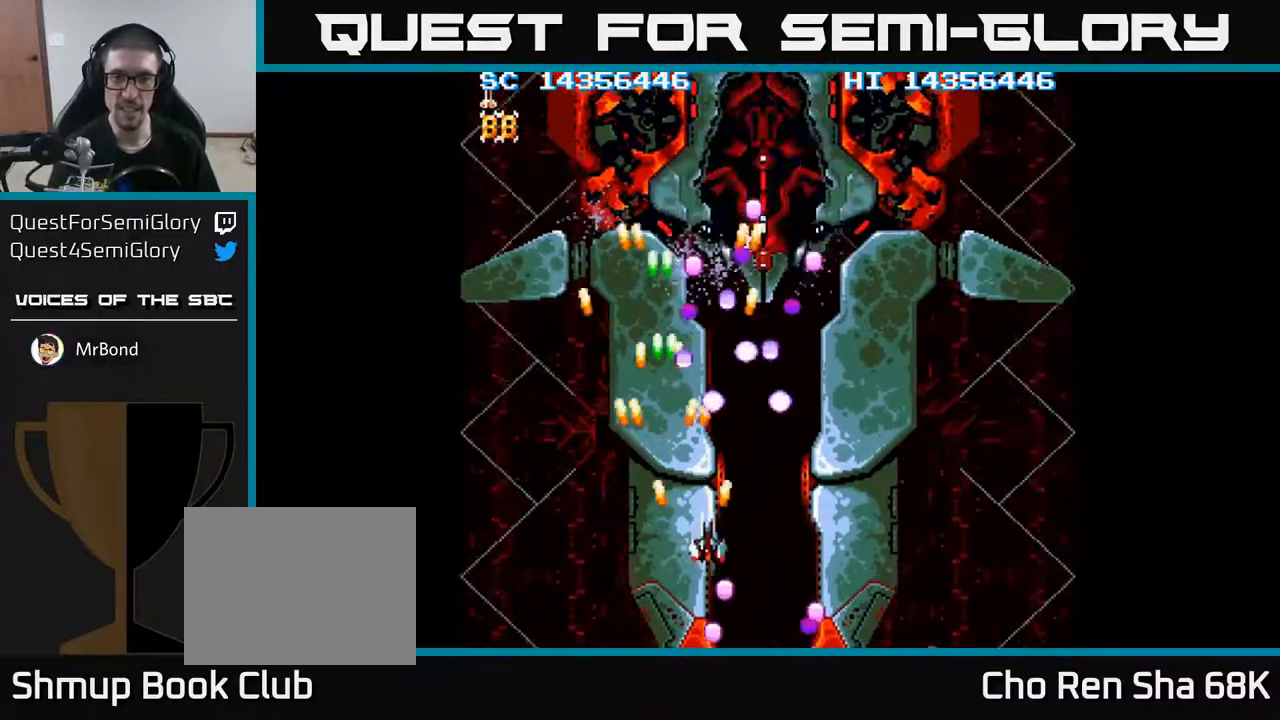
{"buttons": ["A", "DPAD_RIGHT"], "events": [[133, "DPAD_DOWN", "down"], [150, "DPAD_RIGHT", "up"], [267, "DPAD_DOWN", "up"], [333, "DPAD_RIGHT", "down"], [367, "DPAD_DOWN", "down"], [433, "DPAD_DOWN", "up"]]}
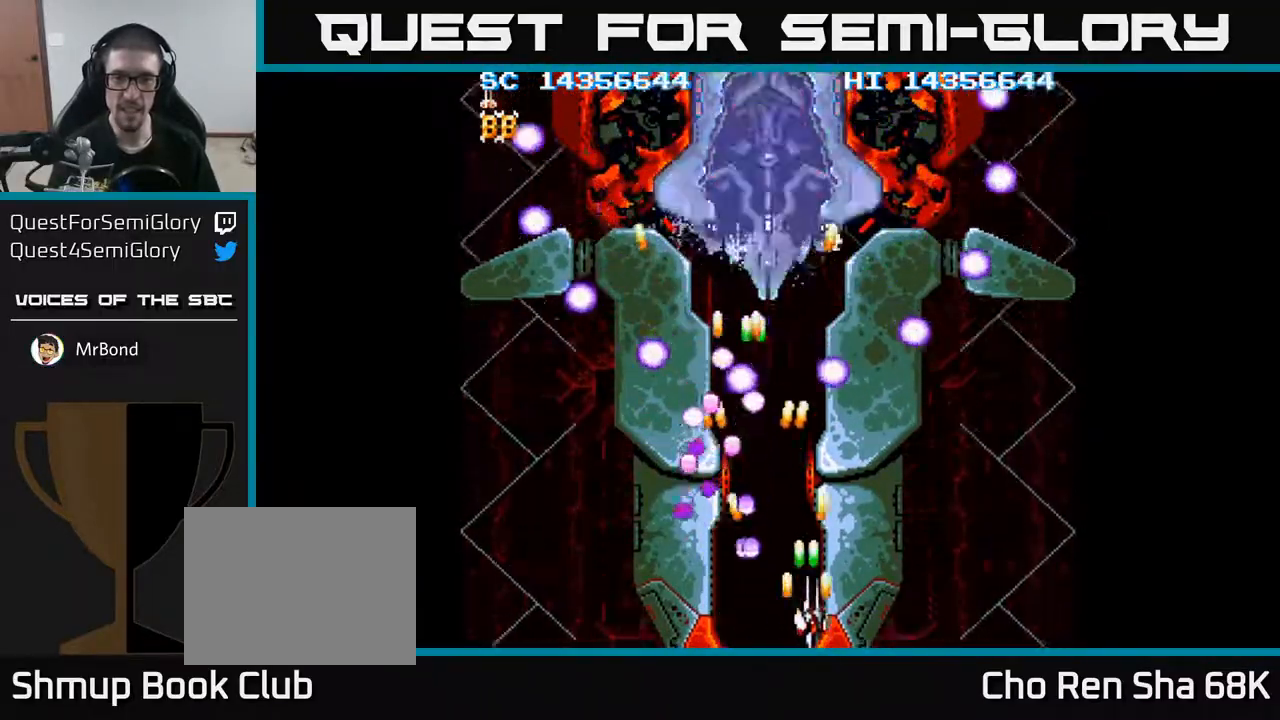
{"buttons": ["A", "DPAD_UP"], "events": [[100, "DPAD_RIGHT", "up"], [300, "DPAD_LEFT", "down"], [367, "DPAD_UP", "down"], [400, "DPAD_LEFT", "up"]]}
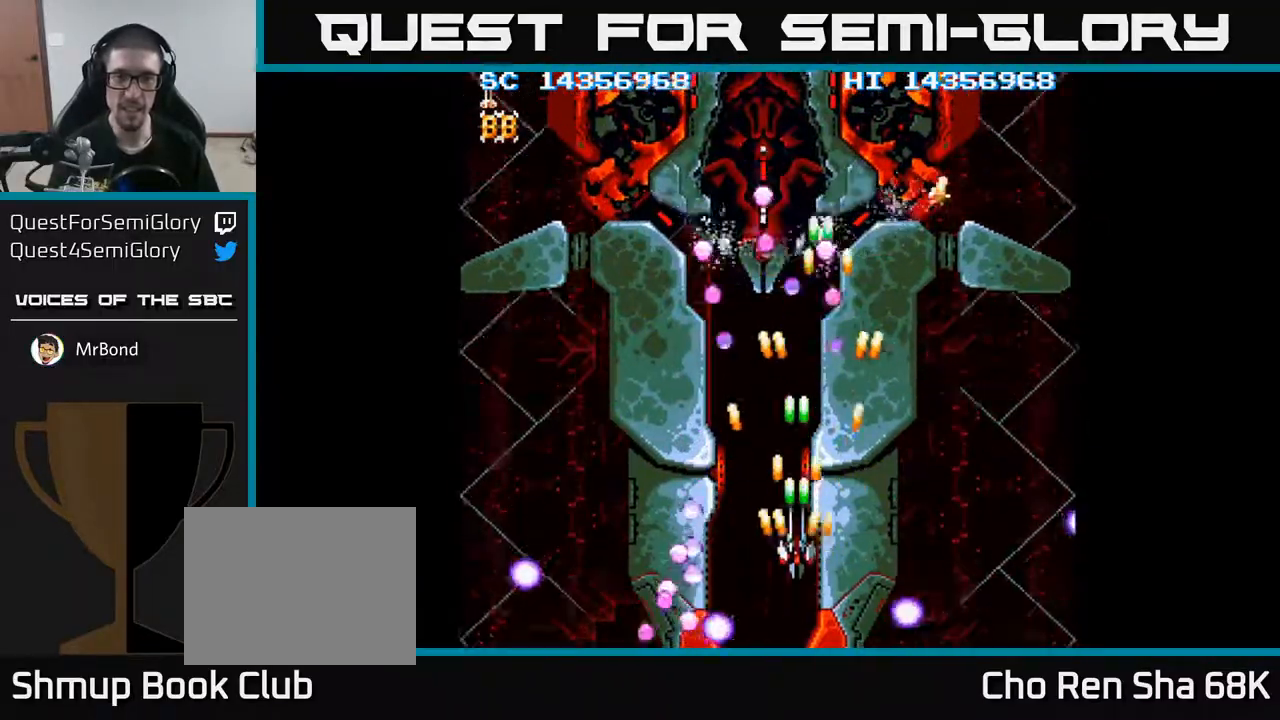
{"buttons": ["A"], "events": [[117, "DPAD_LEFT", "down"], [133, "DPAD_UP", "up"], [233, "DPAD_DOWN", "down"], [250, "DPAD_LEFT", "up"], [383, "DPAD_DOWN", "up"]]}
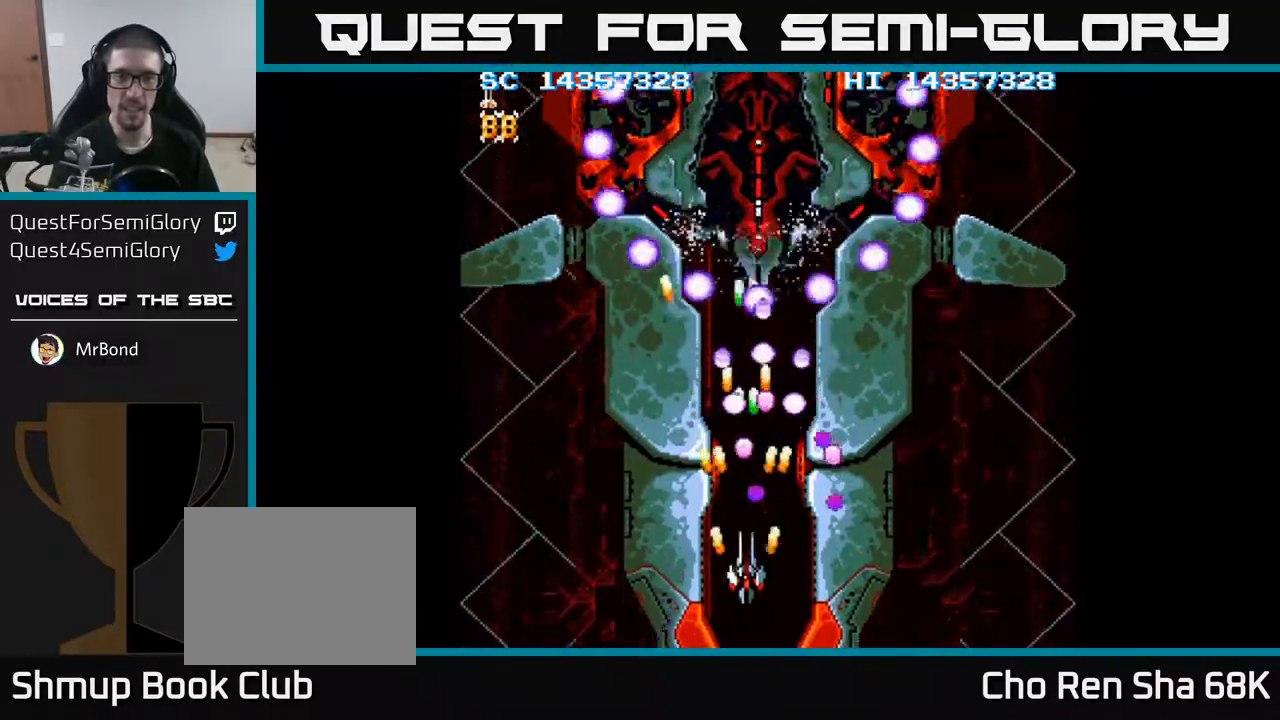
{"buttons": ["A", "DPAD_UP"], "events": [[117, "DPAD_LEFT", "down"], [333, "DPAD_UP", "down"], [350, "DPAD_LEFT", "up"]]}
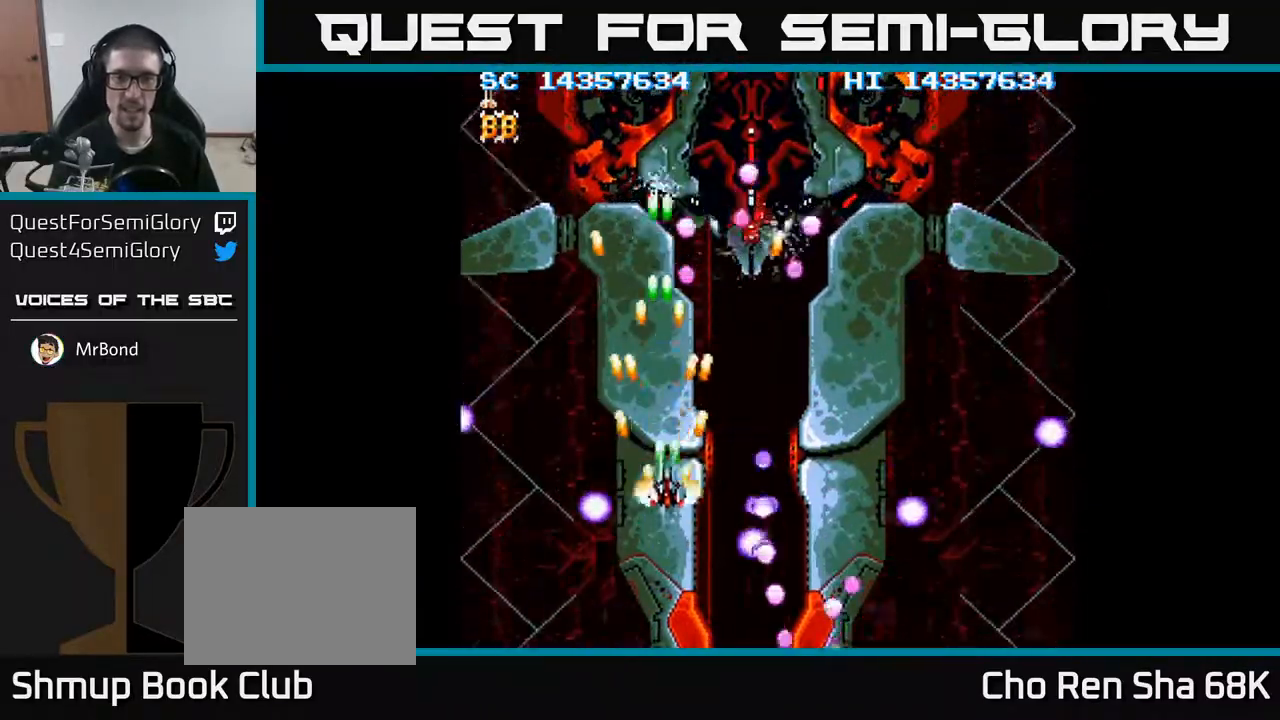
{"buttons": ["A", "DPAD_DOWN"], "events": [[50, "DPAD_RIGHT", "down"], [183, "DPAD_UP", "up"], [267, "DPAD_DOWN", "down"], [333, "DPAD_RIGHT", "up"], [350, "DPAD_DOWN", "up"], [483, "DPAD_DOWN", "down"]]}
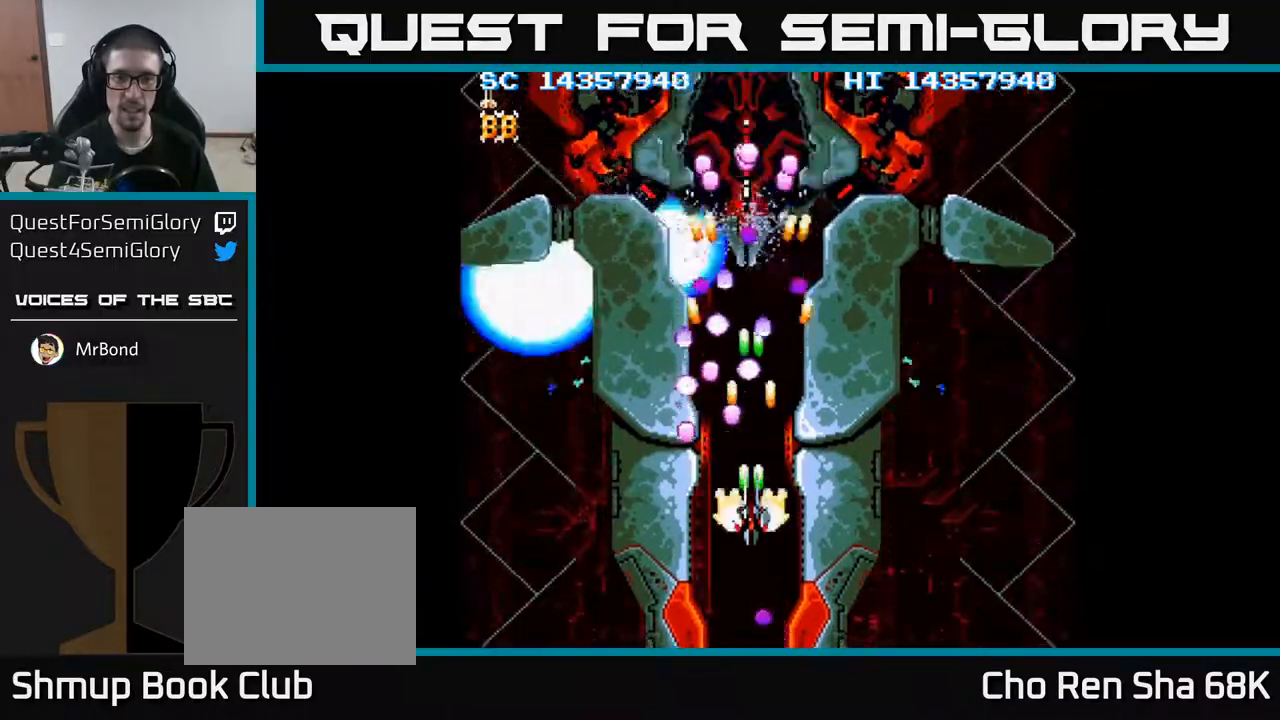
{"buttons": ["A"], "events": [[183, "DPAD_RIGHT", "down"], [250, "DPAD_DOWN", "up"], [267, "DPAD_RIGHT", "up"]]}
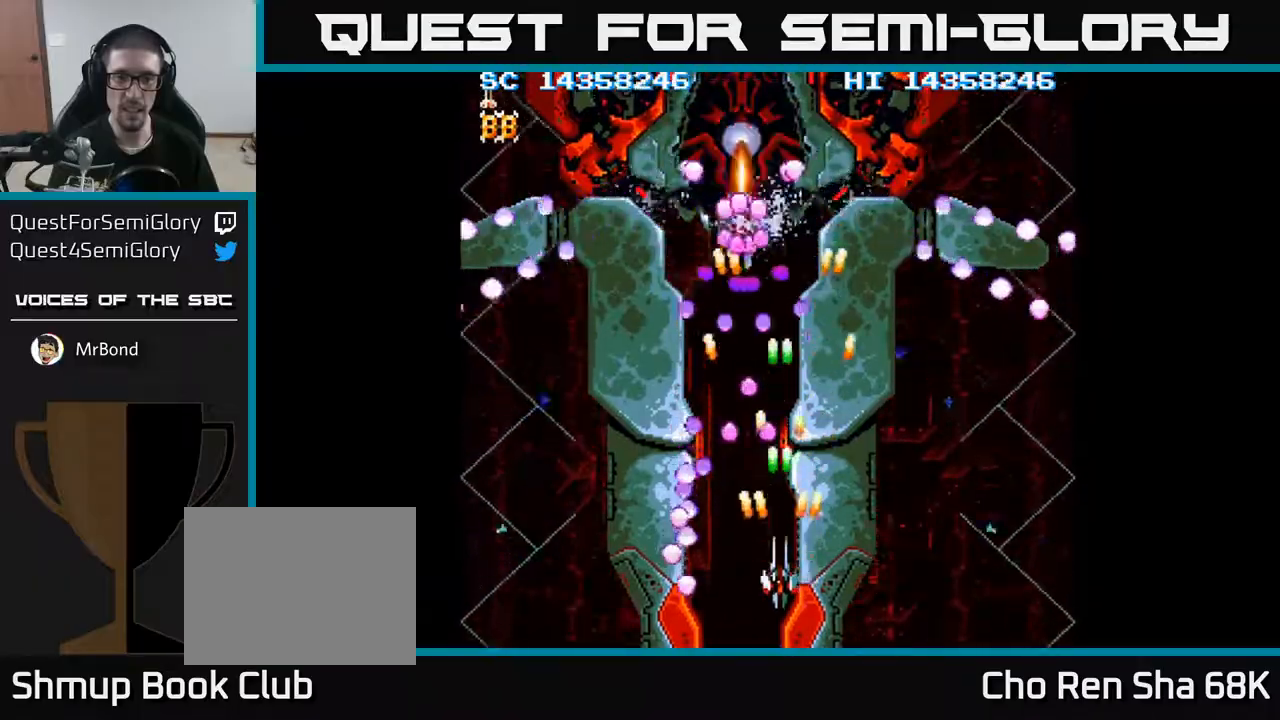
{"buttons": ["A", "DPAD_RIGHT"], "events": [[67, "DPAD_RIGHT", "down"], [217, "DPAD_RIGHT", "up"], [417, "DPAD_DOWN", "down"], [450, "DPAD_RIGHT", "down"], [467, "DPAD_DOWN", "up"]]}
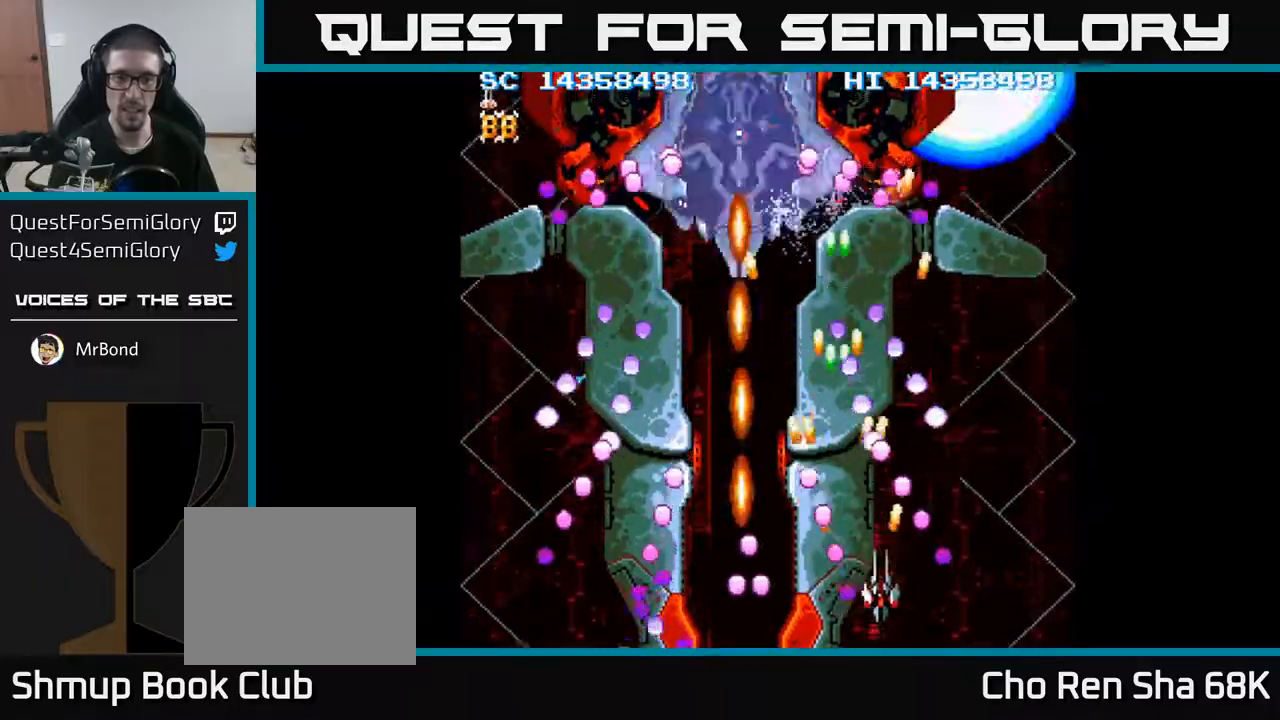
{"buttons": ["A", "DPAD_DOWN"], "events": [[100, "DPAD_RIGHT", "up"], [150, "DPAD_UP", "down"], [200, "DPAD_LEFT", "down"], [350, "DPAD_UP", "up"], [417, "DPAD_DOWN", "down"], [417, "DPAD_LEFT", "up"]]}